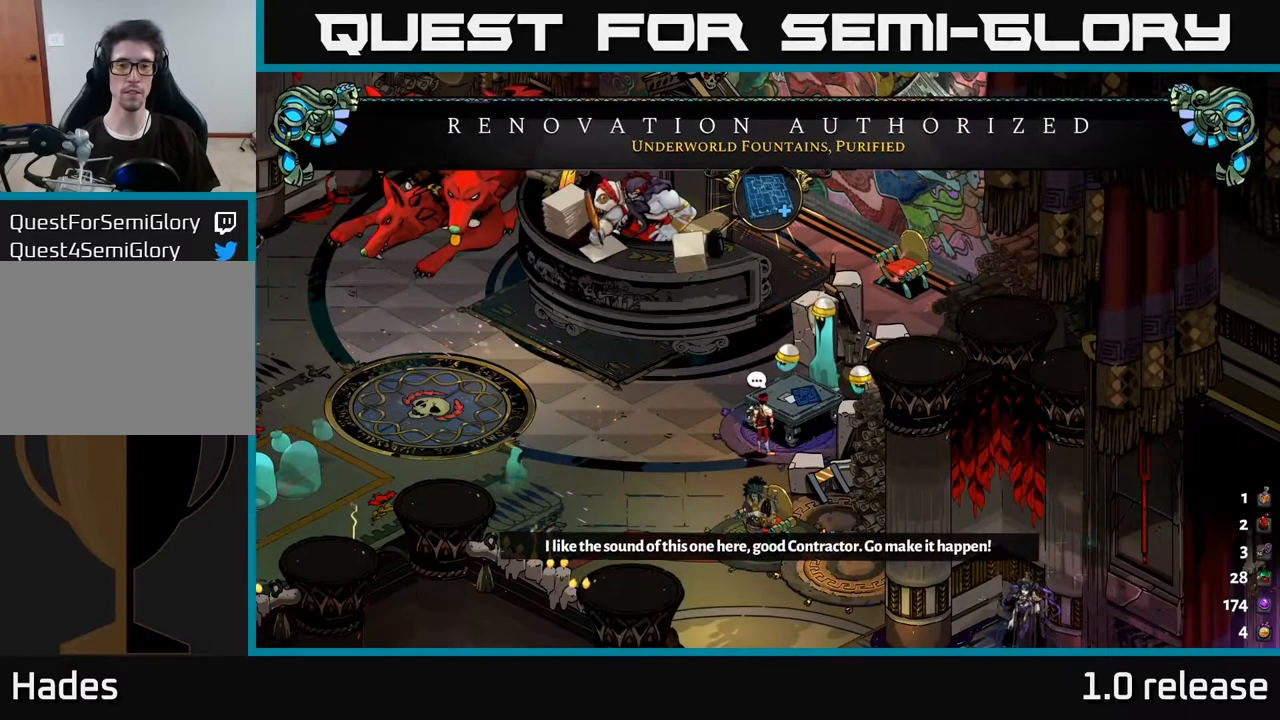
Gameplay with a controller (Xbox layout); each line is a JSON object with the inputs held at the frame after it. "events" lists button and stick changes between this image and that frame as [ms after this image, input, new state], when the widget could be followed in between. Not read: L3 R3.
{"buttons": ["A"], "left_stick": "center", "right_stick": "center", "events": [[450, "A", "down"]]}
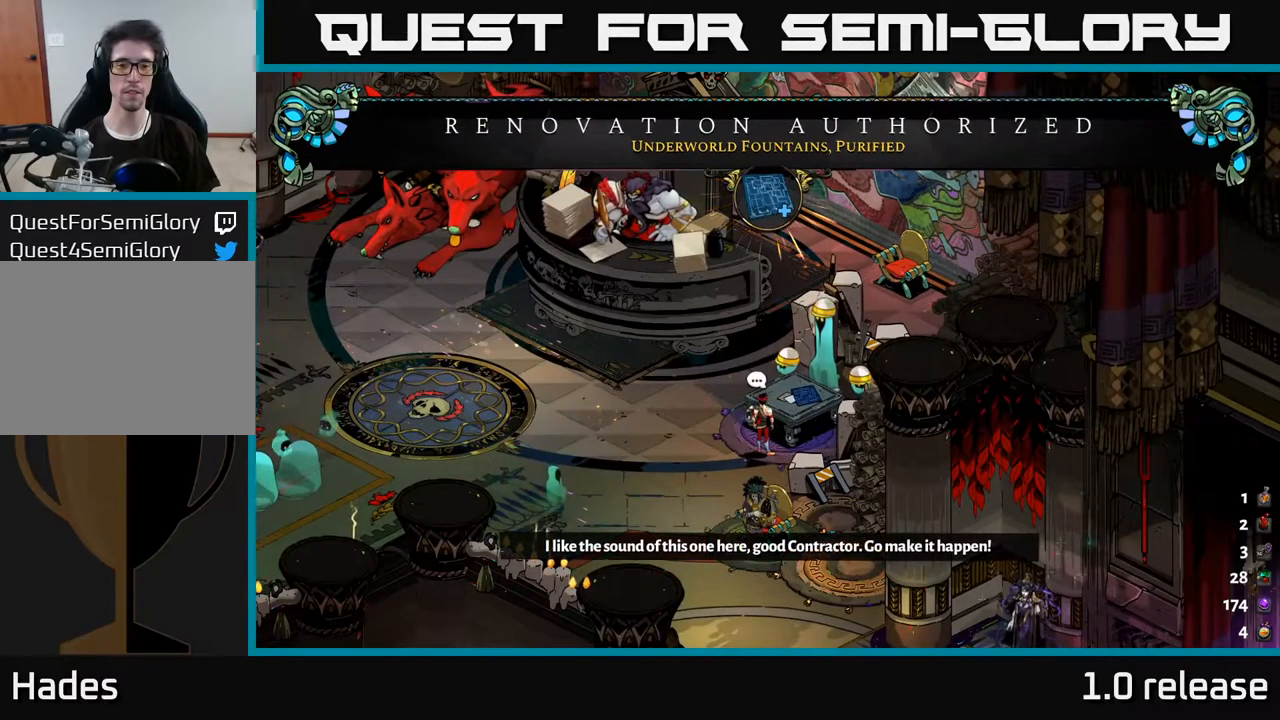
{"buttons": ["A"], "left_stick": "center", "right_stick": "center", "events": [[200, "A", "up"], [450, "A", "down"]]}
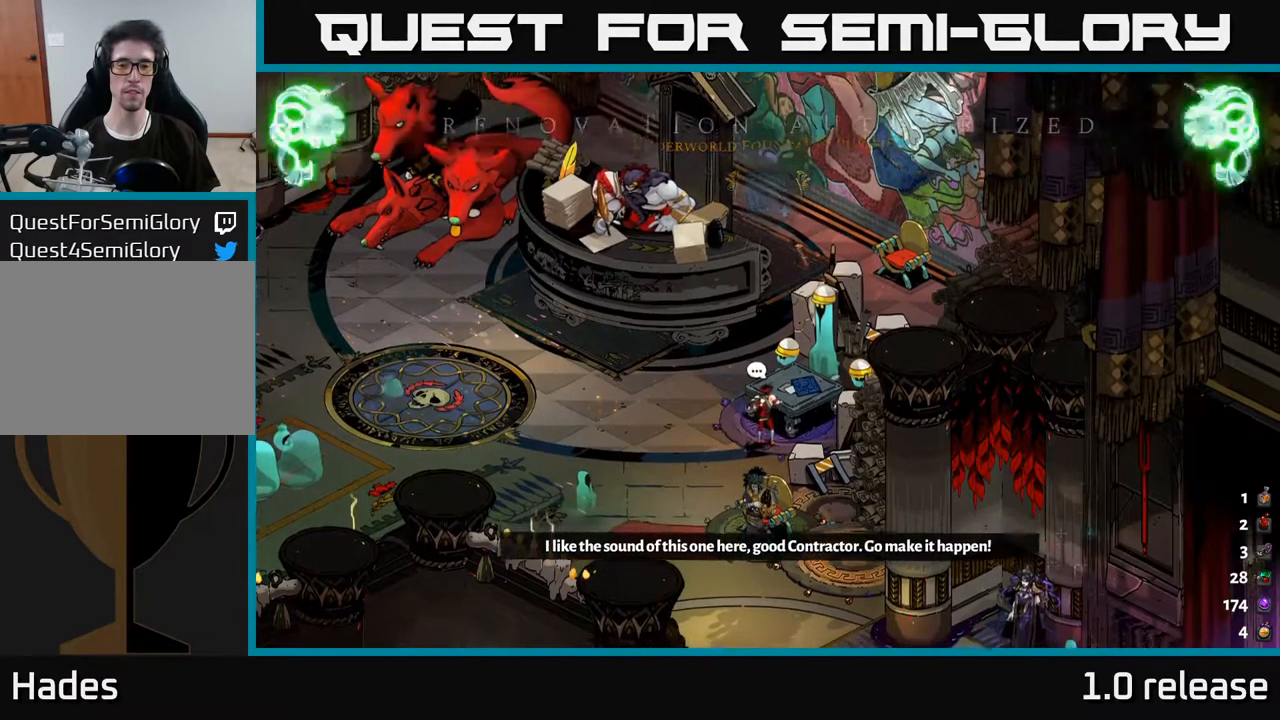
{"buttons": [], "left_stick": "center", "right_stick": "center", "events": [[167, "A", "up"]]}
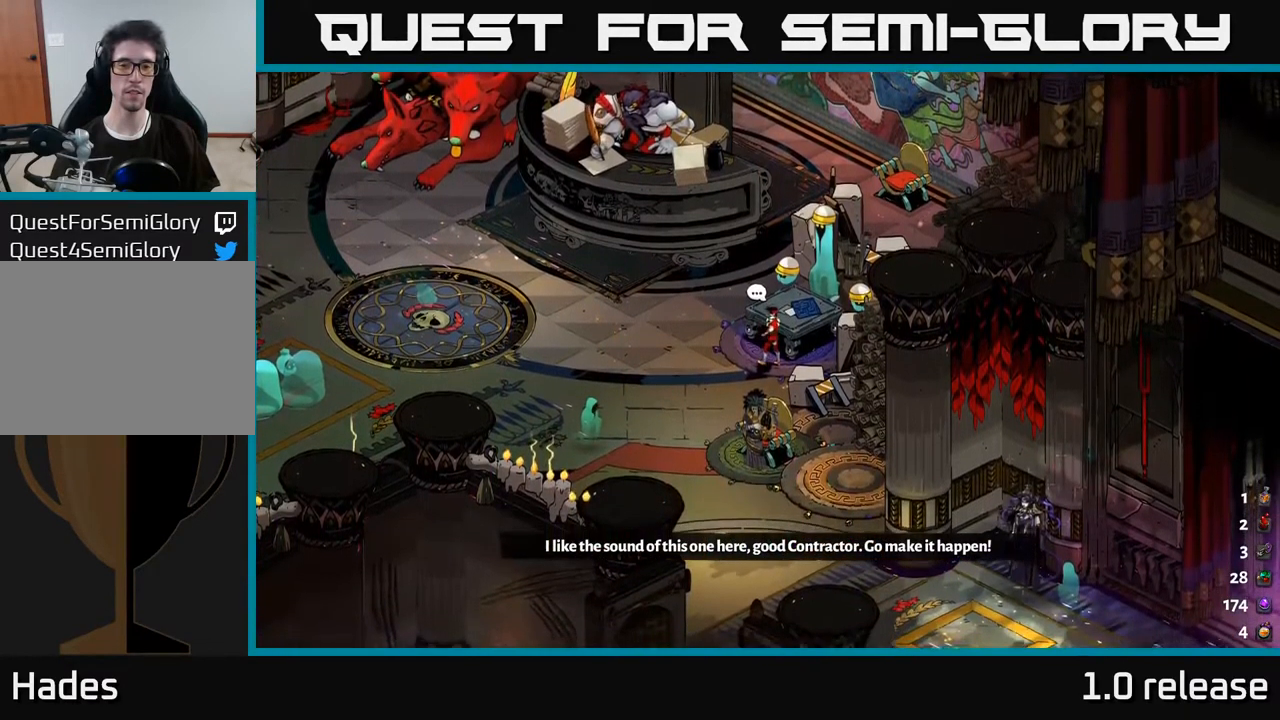
{"buttons": [], "left_stick": "center", "right_stick": "center", "events": []}
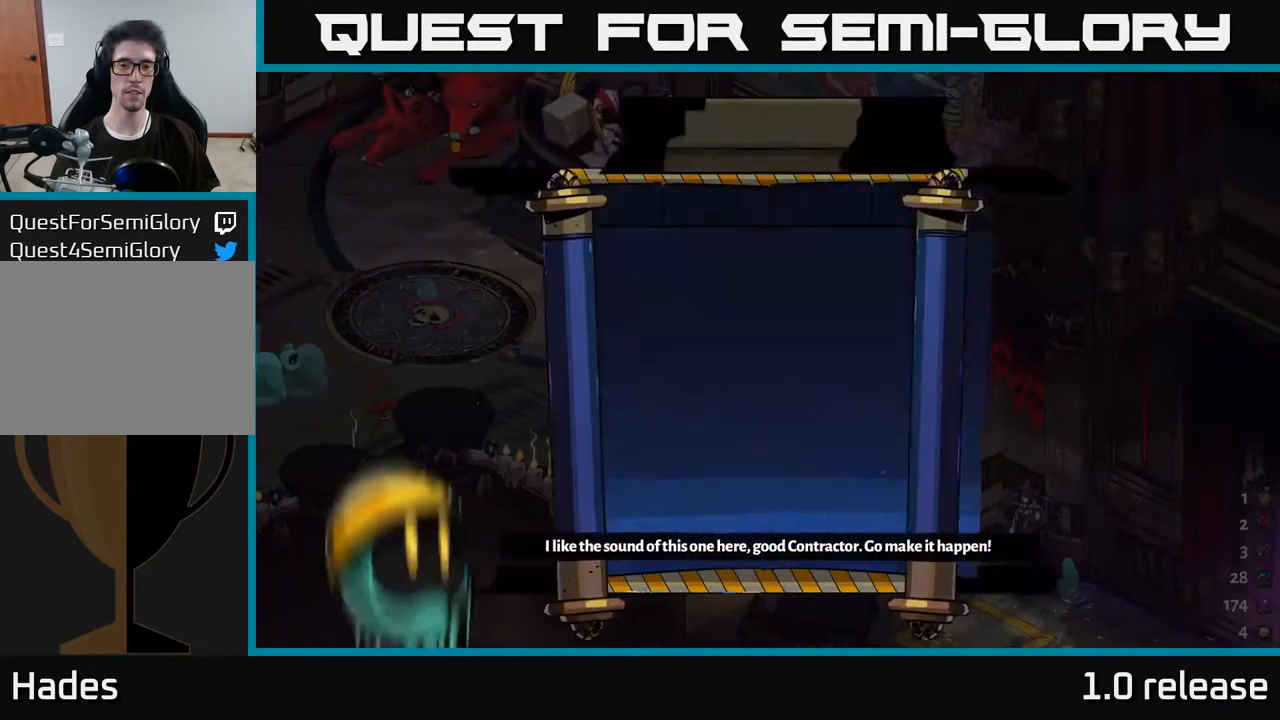
{"buttons": [], "left_stick": "center", "right_stick": "center", "events": []}
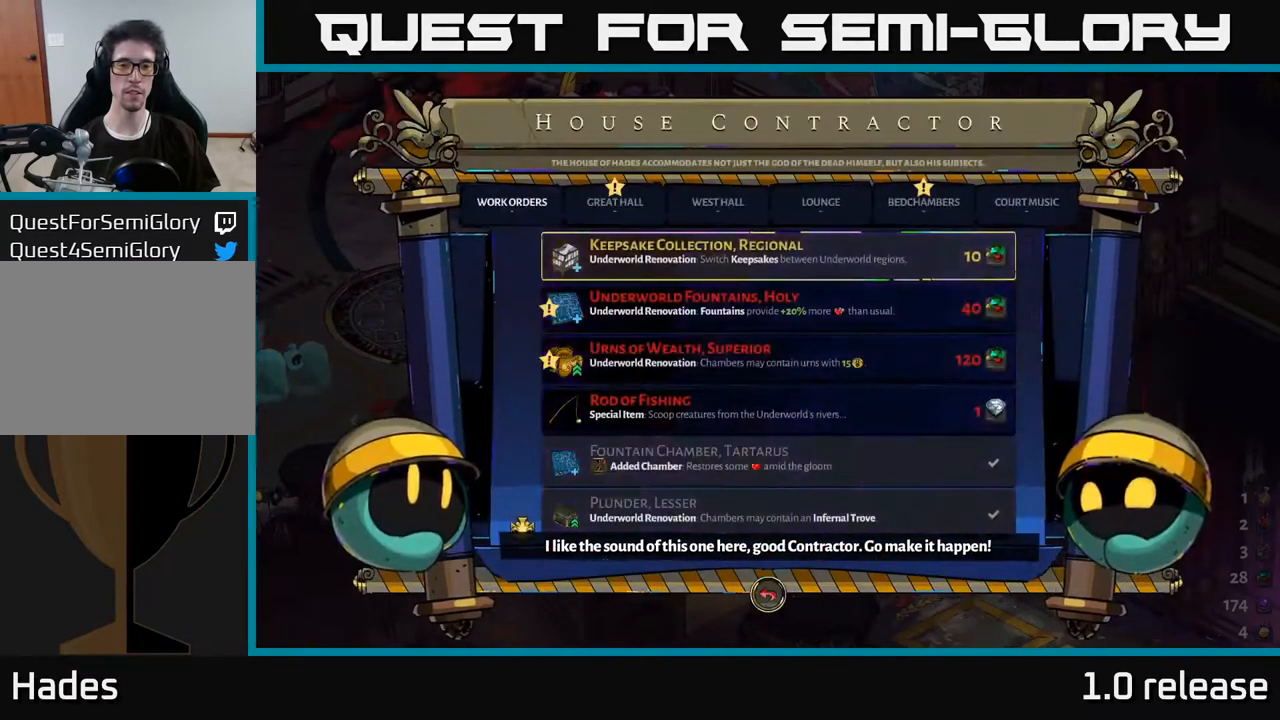
{"buttons": [], "left_stick": "center", "right_stick": "center", "events": [[367, "DPAD_DOWN", "down"], [483, "DPAD_DOWN", "up"]]}
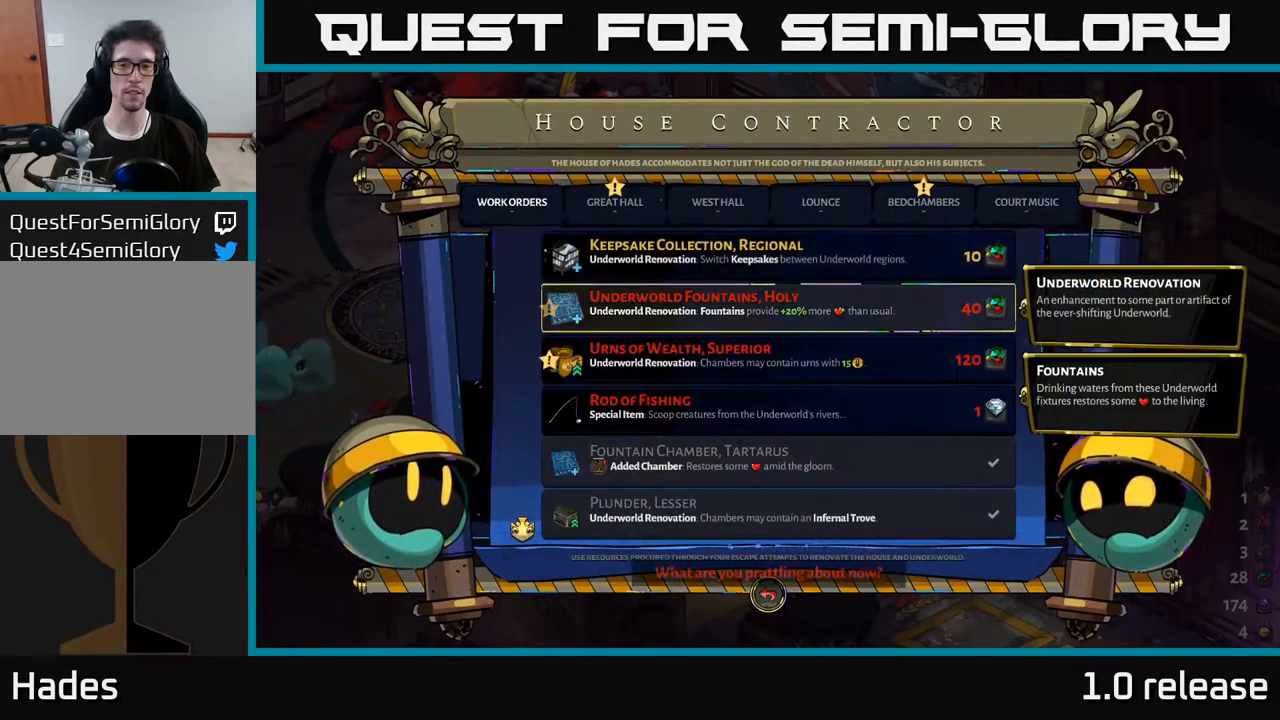
{"buttons": [], "left_stick": "center", "right_stick": "center", "events": []}
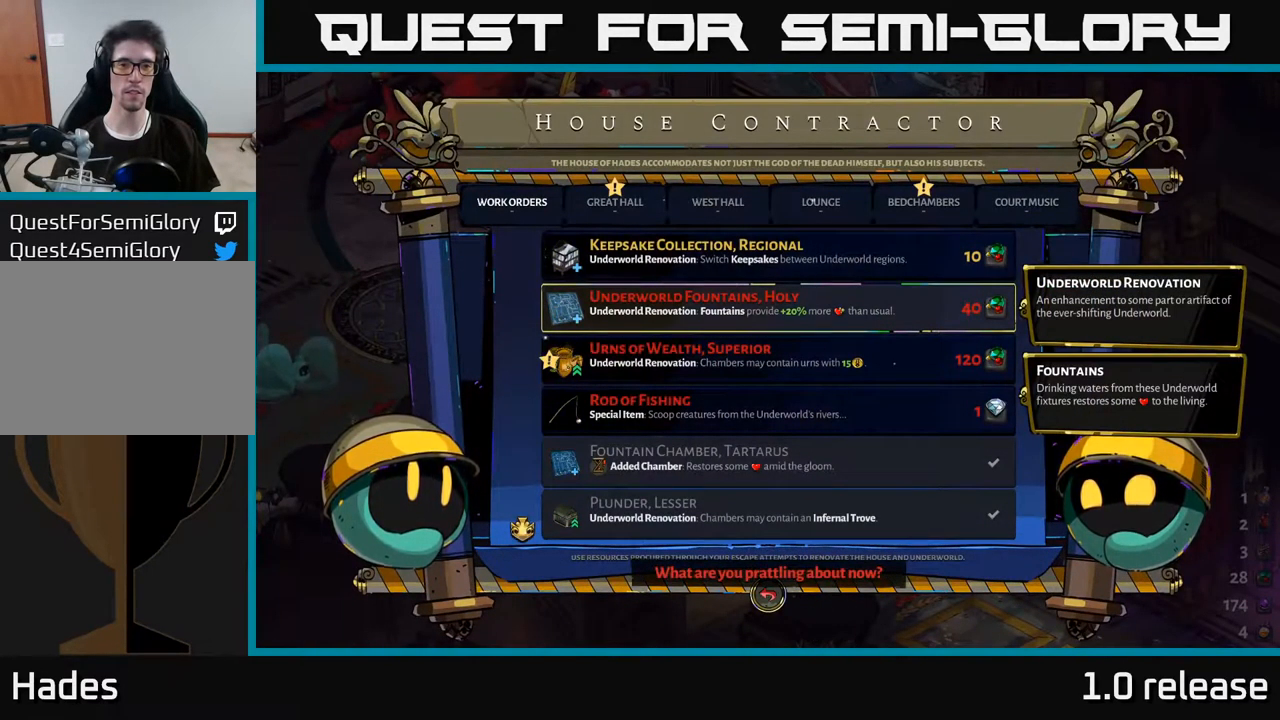
{"buttons": [], "left_stick": "center", "right_stick": "center", "events": [[50, "DPAD_RIGHT", "down"], [183, "DPAD_RIGHT", "up"]]}
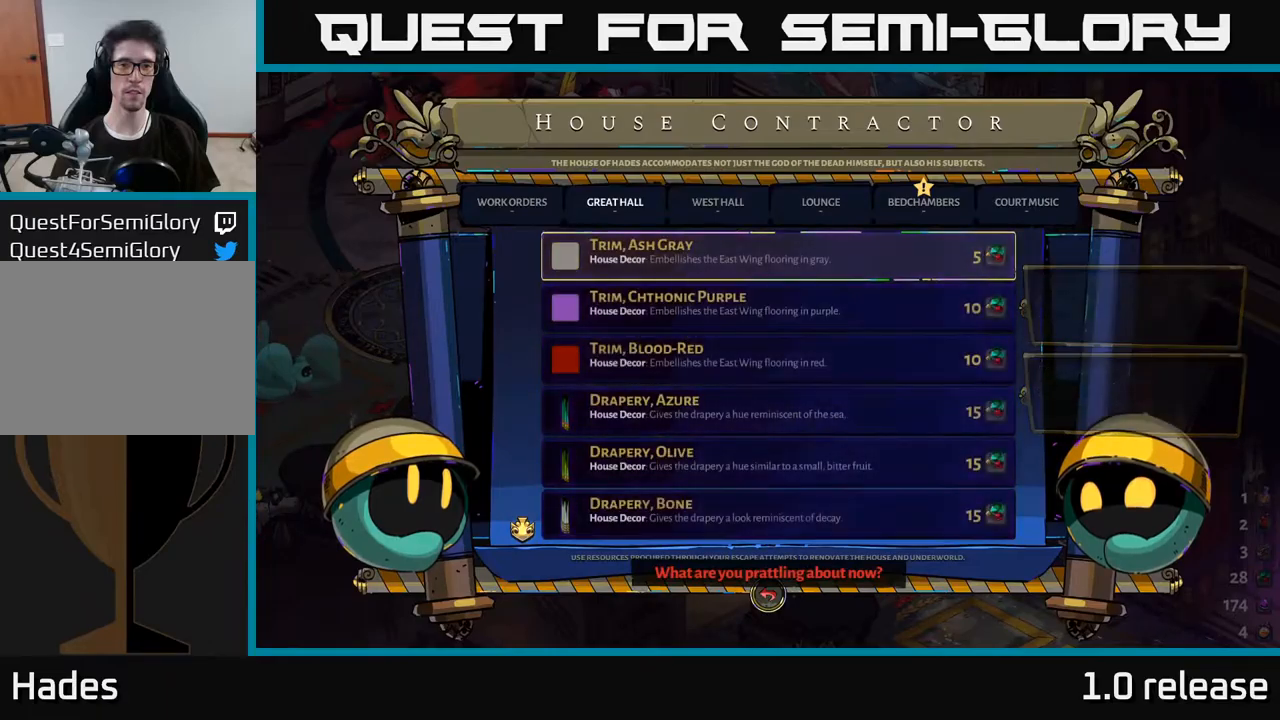
{"buttons": [], "left_stick": "center", "right_stick": "center", "events": []}
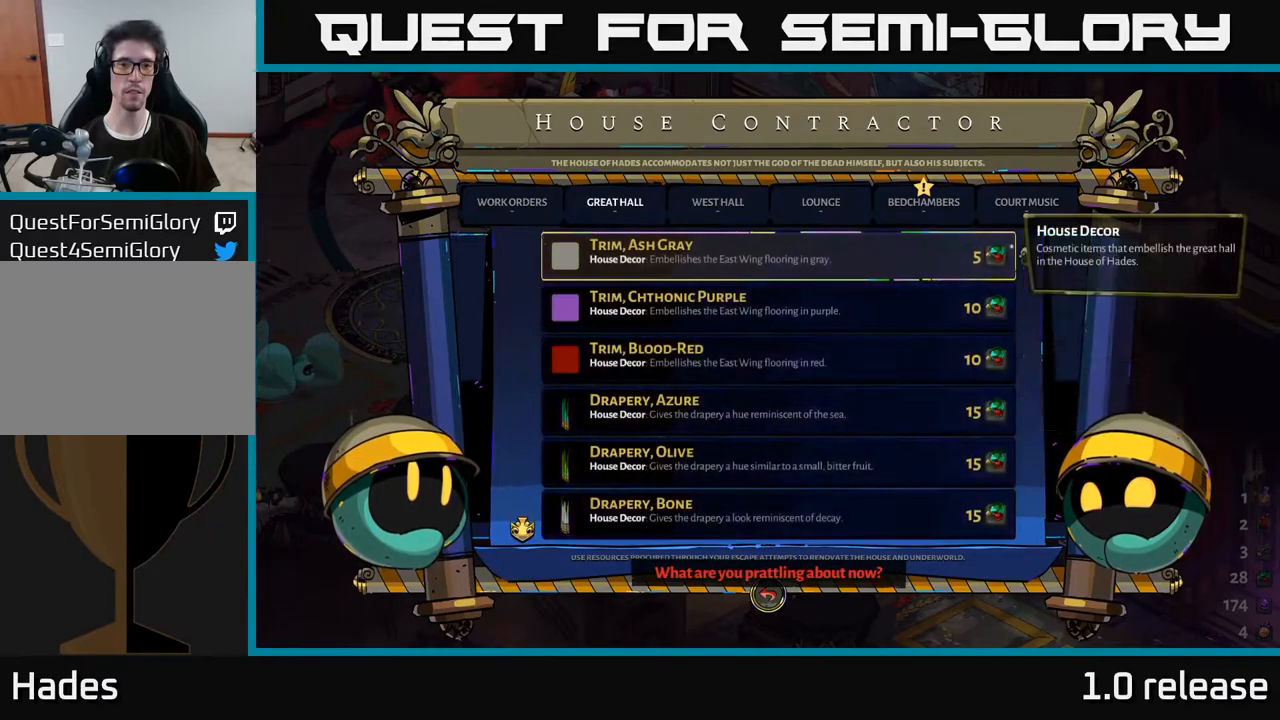
{"buttons": [], "left_stick": "center", "right_stick": "center", "events": [[284, "DPAD_RIGHT", "down"], [434, "DPAD_RIGHT", "up"]]}
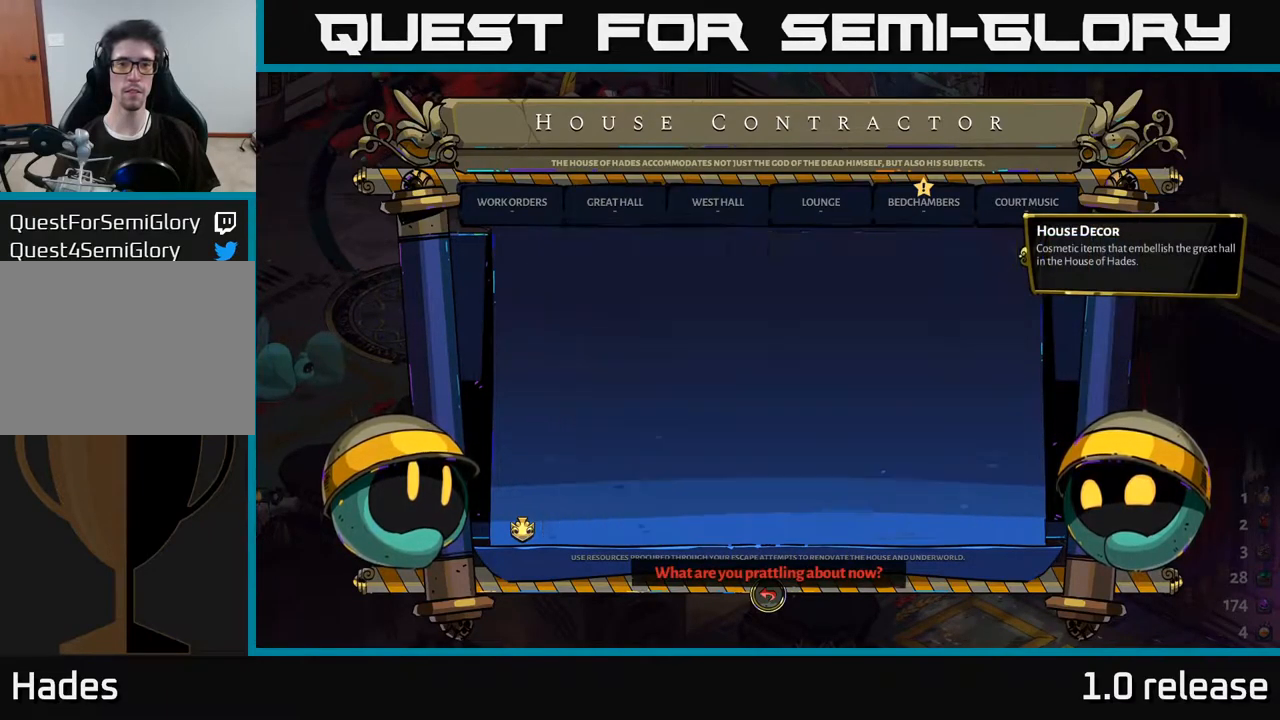
{"buttons": [], "left_stick": "center", "right_stick": "center", "events": [[17, "DPAD_RIGHT", "down"], [100, "DPAD_RIGHT", "up"], [200, "DPAD_RIGHT", "down"], [317, "DPAD_RIGHT", "up"]]}
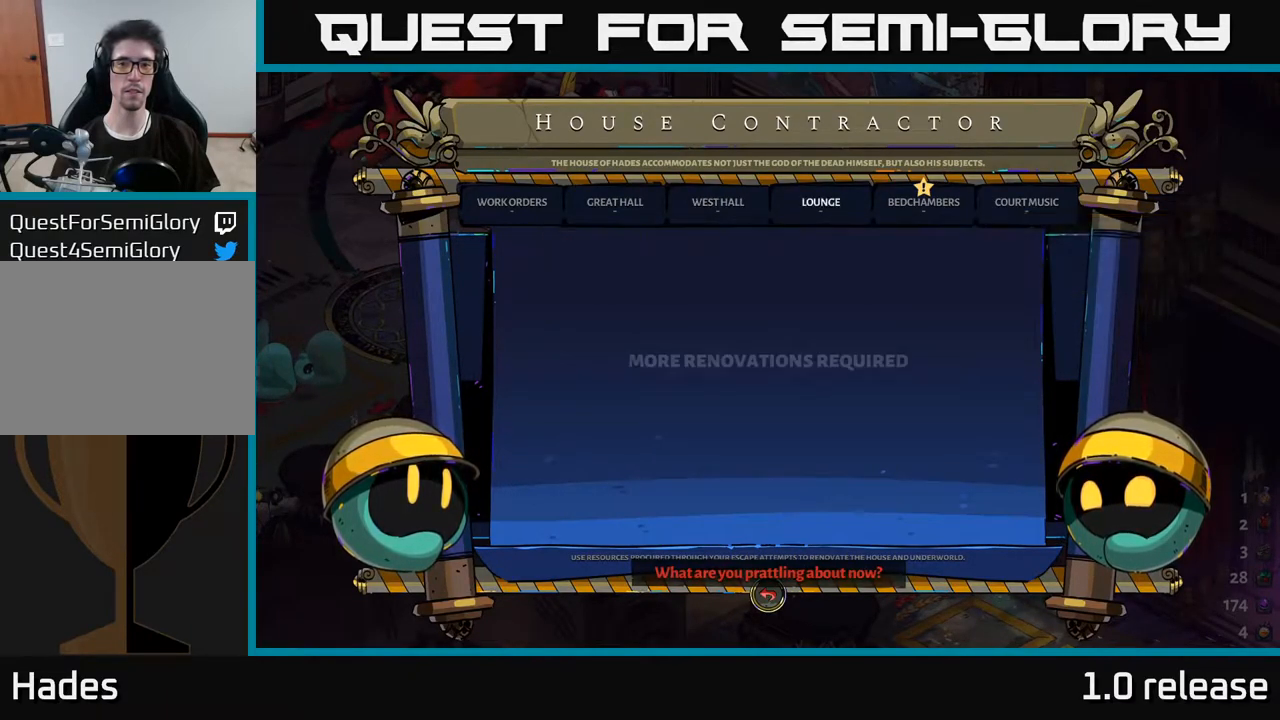
{"buttons": [], "left_stick": "center", "right_stick": "center", "events": [[67, "DPAD_RIGHT", "down"], [200, "DPAD_RIGHT", "up"]]}
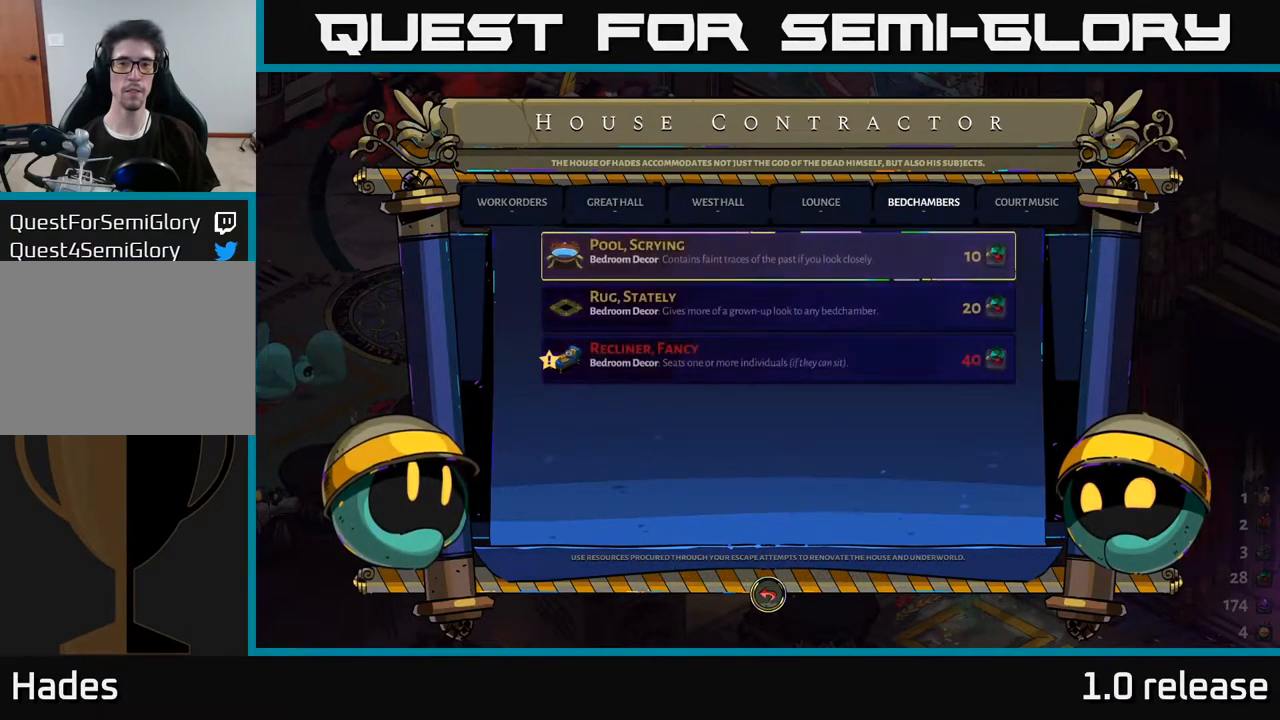
{"buttons": [], "left_stick": "center", "right_stick": "center", "events": []}
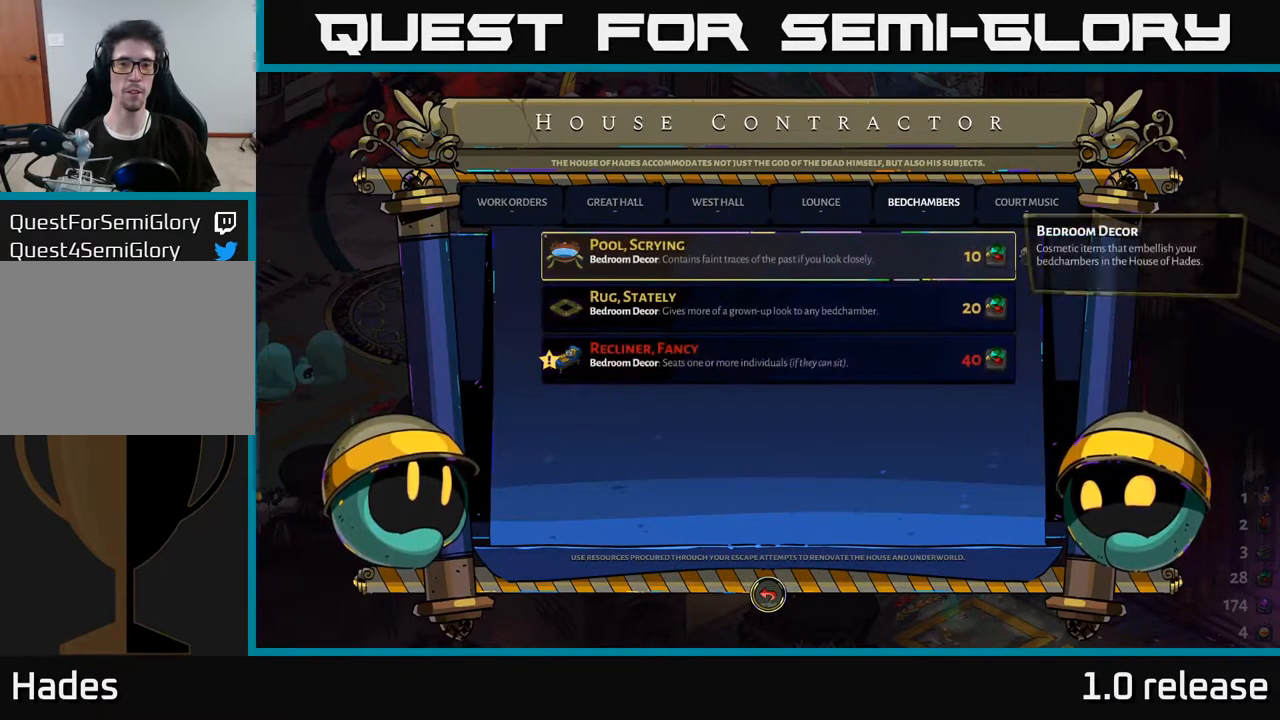
{"buttons": [], "left_stick": "center", "right_stick": "center", "events": []}
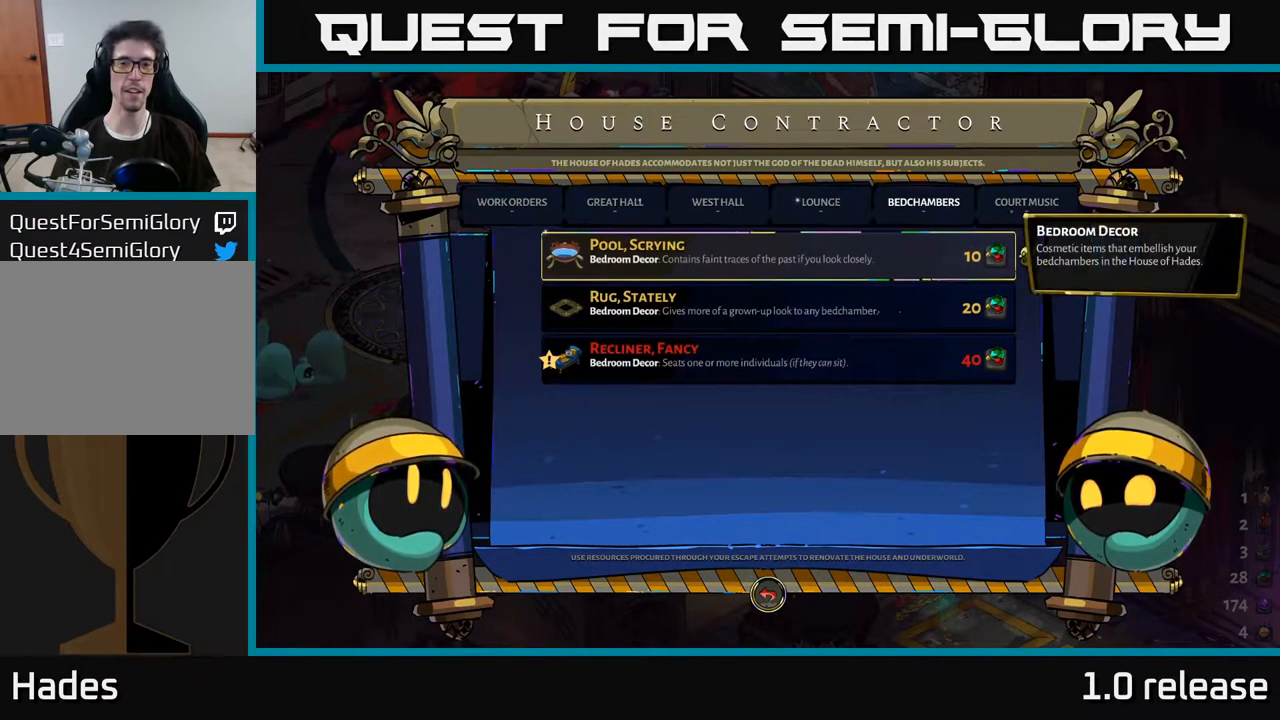
{"buttons": [], "left_stick": "center", "right_stick": "center", "events": []}
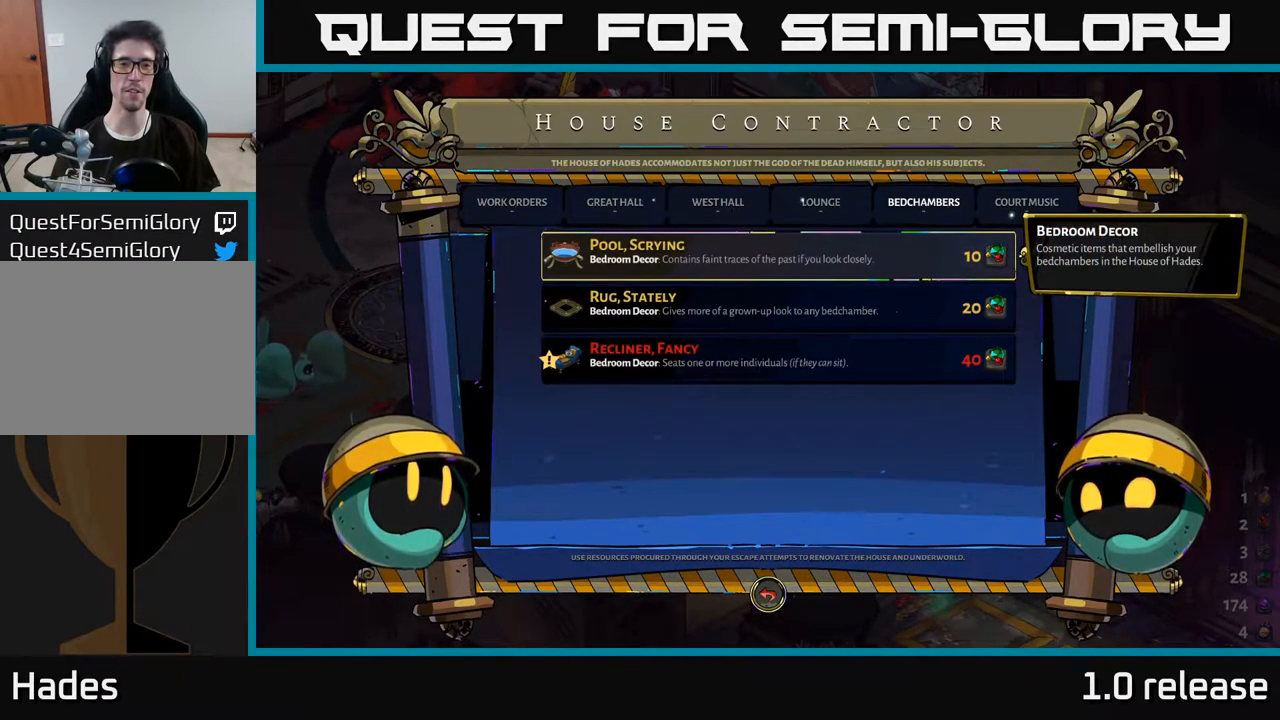
{"buttons": [], "left_stick": "center", "right_stick": "center", "events": [[384, "DPAD_DOWN", "down"], [484, "DPAD_DOWN", "up"]]}
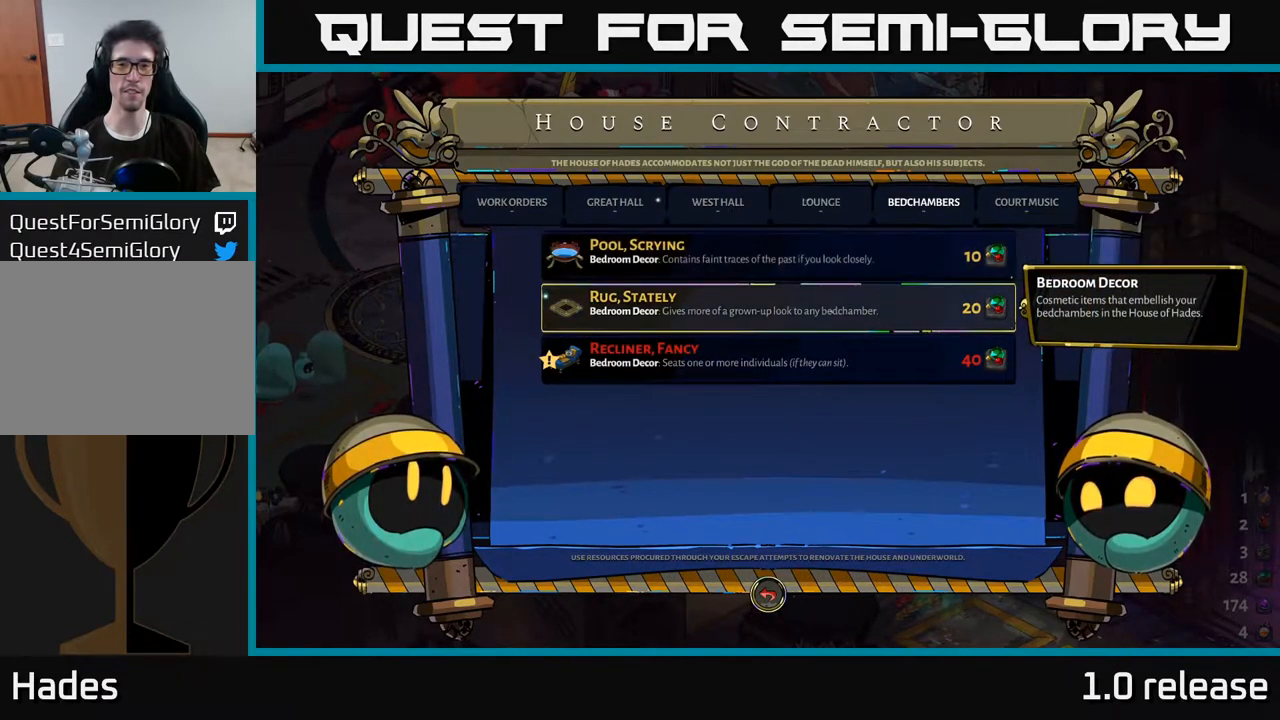
{"buttons": [], "left_stick": "center", "right_stick": "center", "events": [[100, "DPAD_UP", "down"], [234, "DPAD_UP", "up"], [334, "A", "down"], [484, "A", "up"]]}
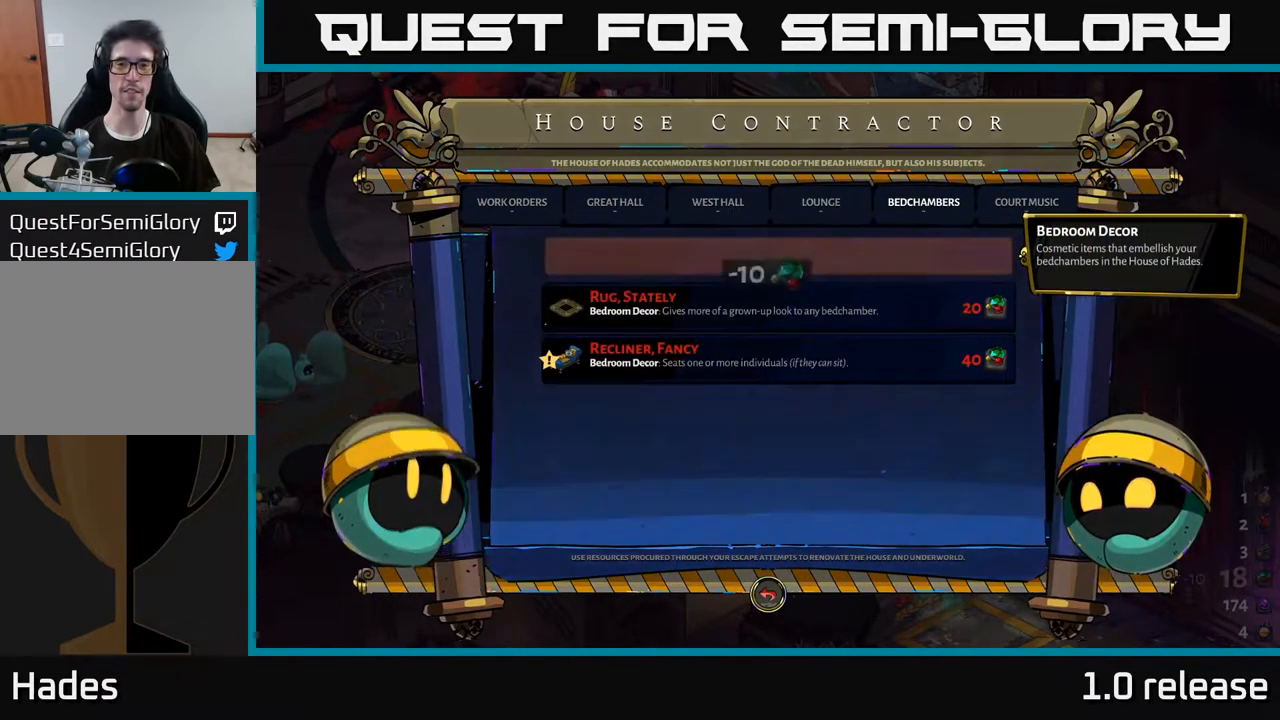
{"buttons": [], "left_stick": "center", "right_stick": "center", "events": []}
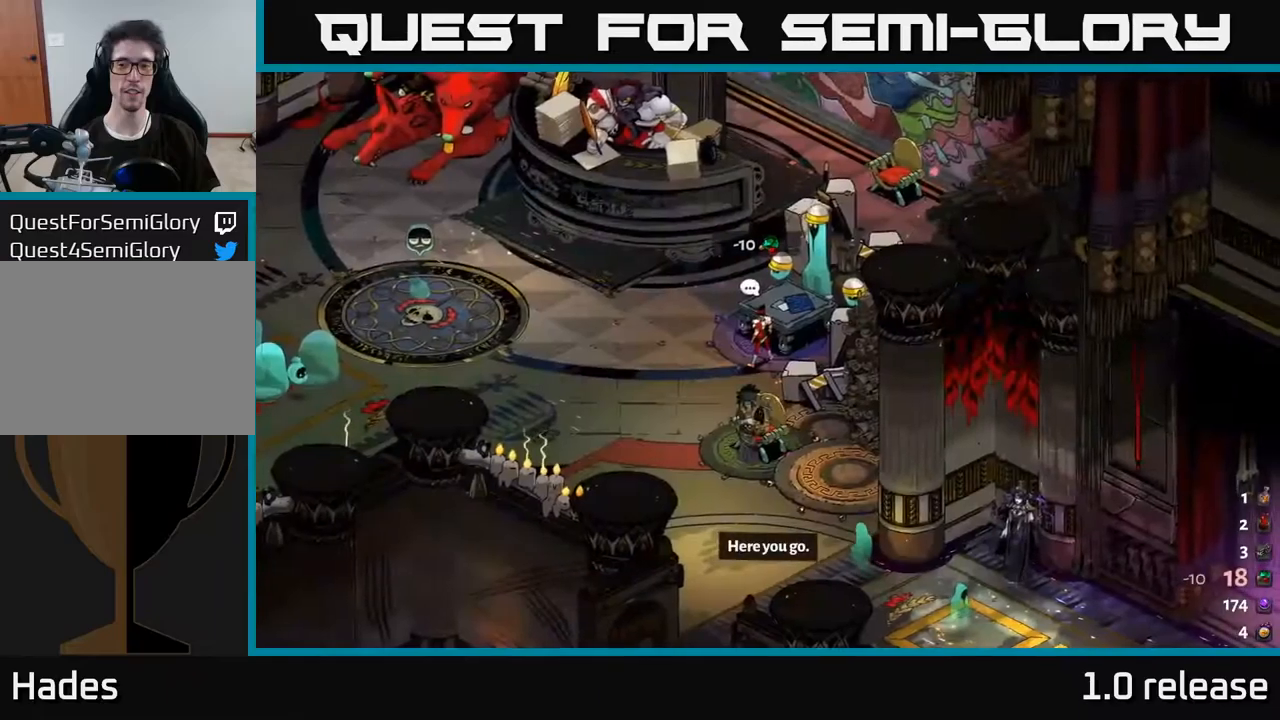
{"buttons": [], "left_stick": "center", "right_stick": "center", "events": []}
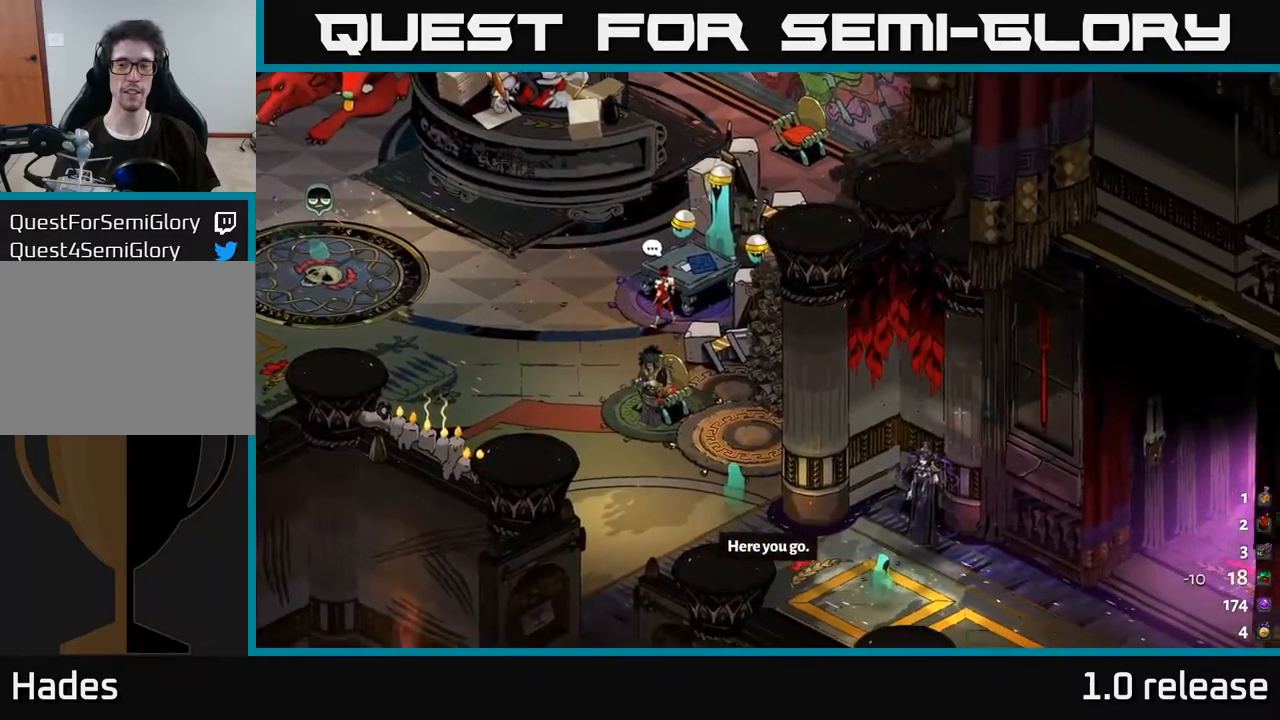
{"buttons": [], "left_stick": "center", "right_stick": "center", "events": []}
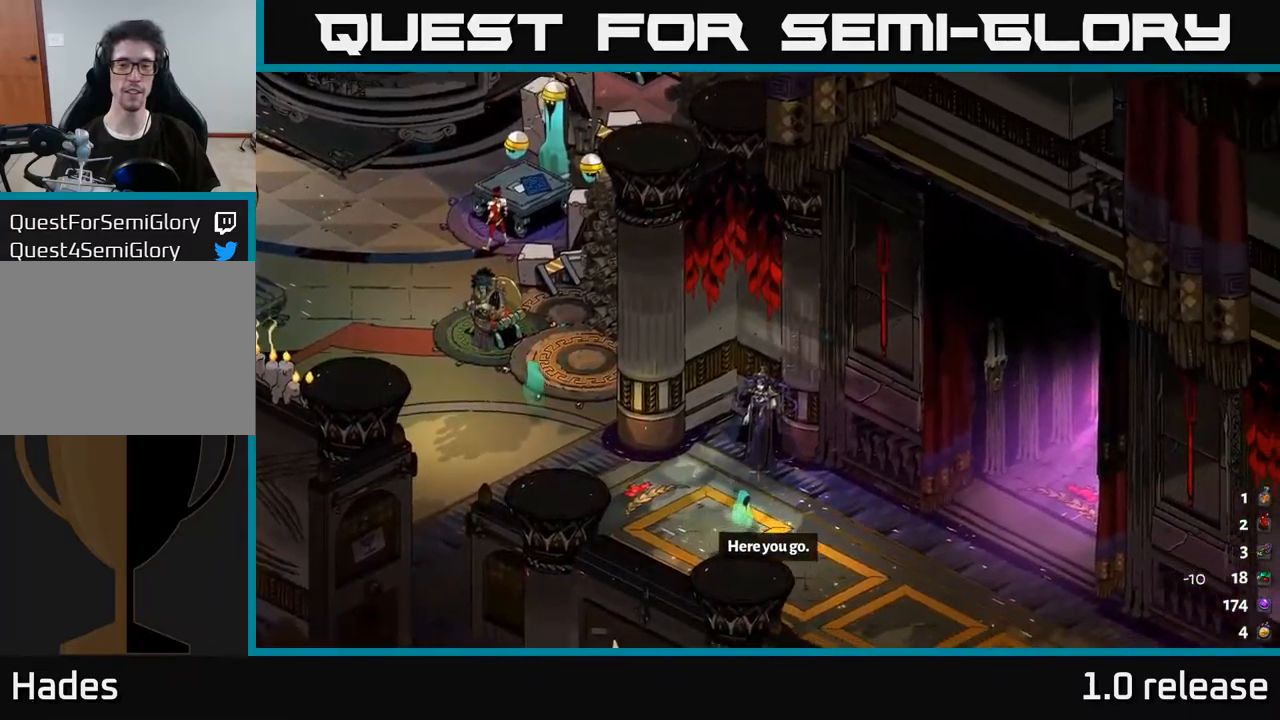
{"buttons": [], "left_stick": "center", "right_stick": "center", "events": [[150, "A", "down"], [316, "A", "up"]]}
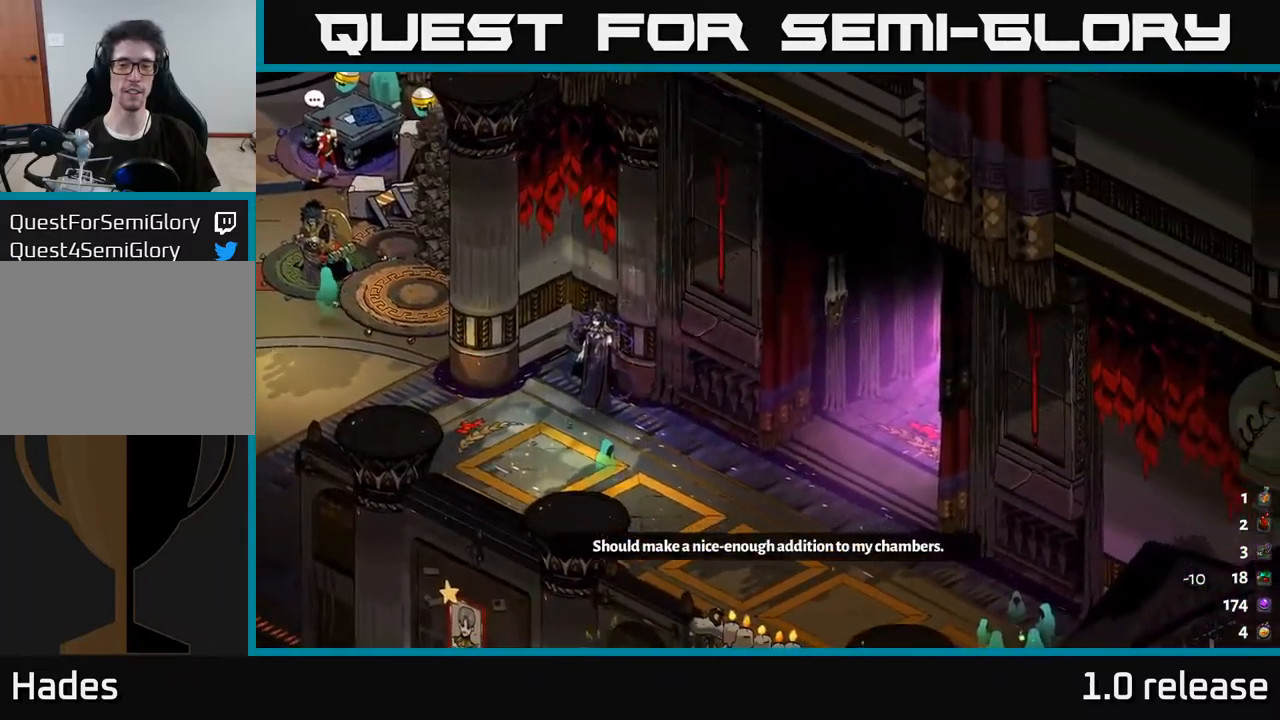
{"buttons": [], "left_stick": "center", "right_stick": "center", "events": []}
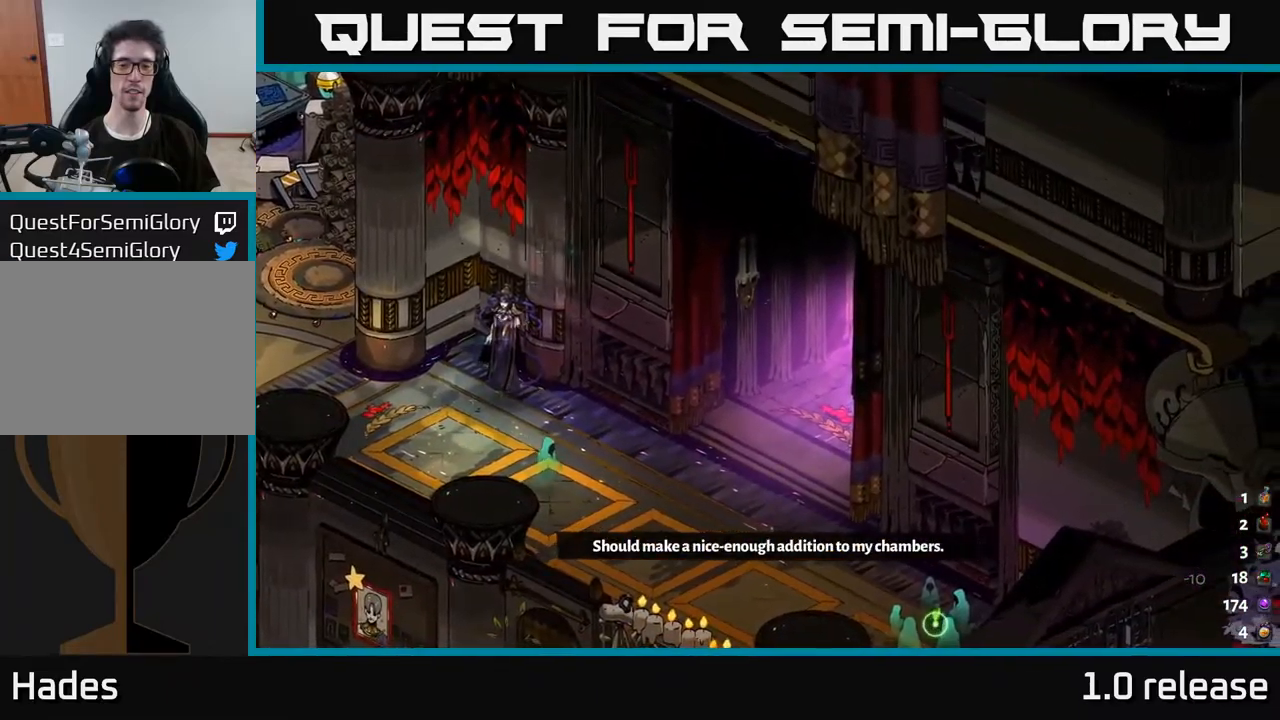
{"buttons": [], "left_stick": "center", "right_stick": "center", "events": []}
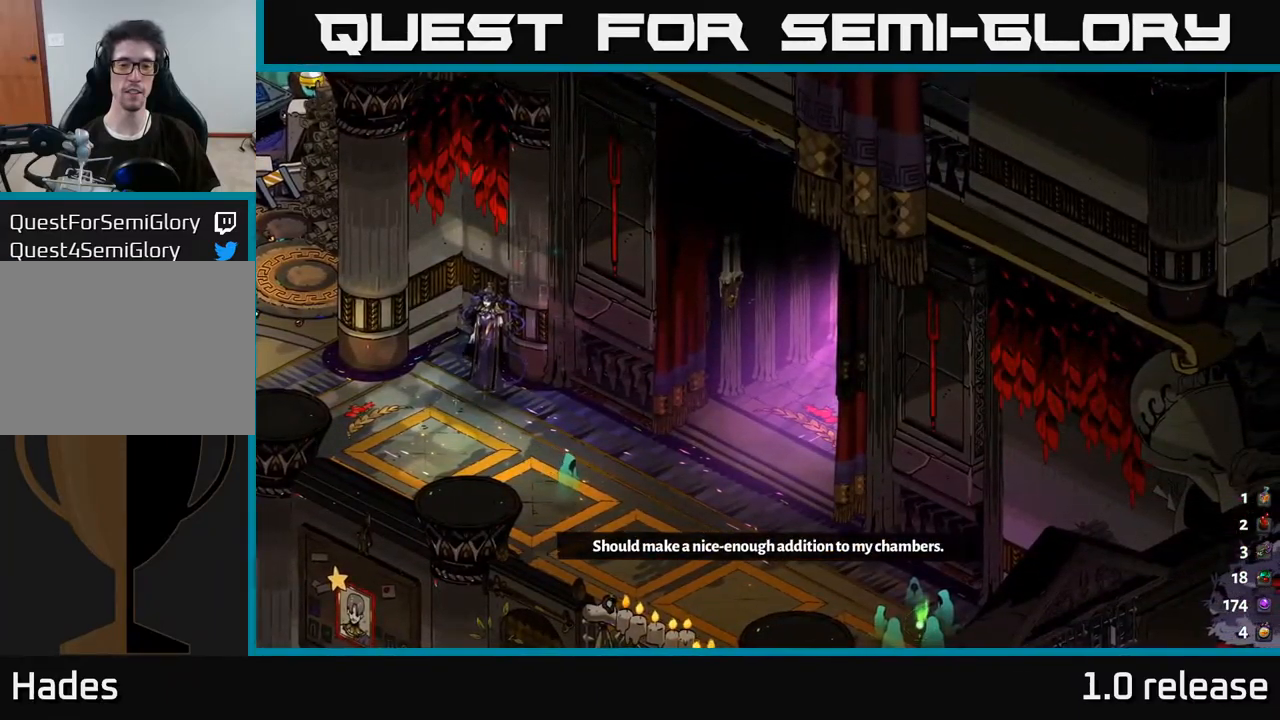
{"buttons": [], "left_stick": "center", "right_stick": "center", "events": []}
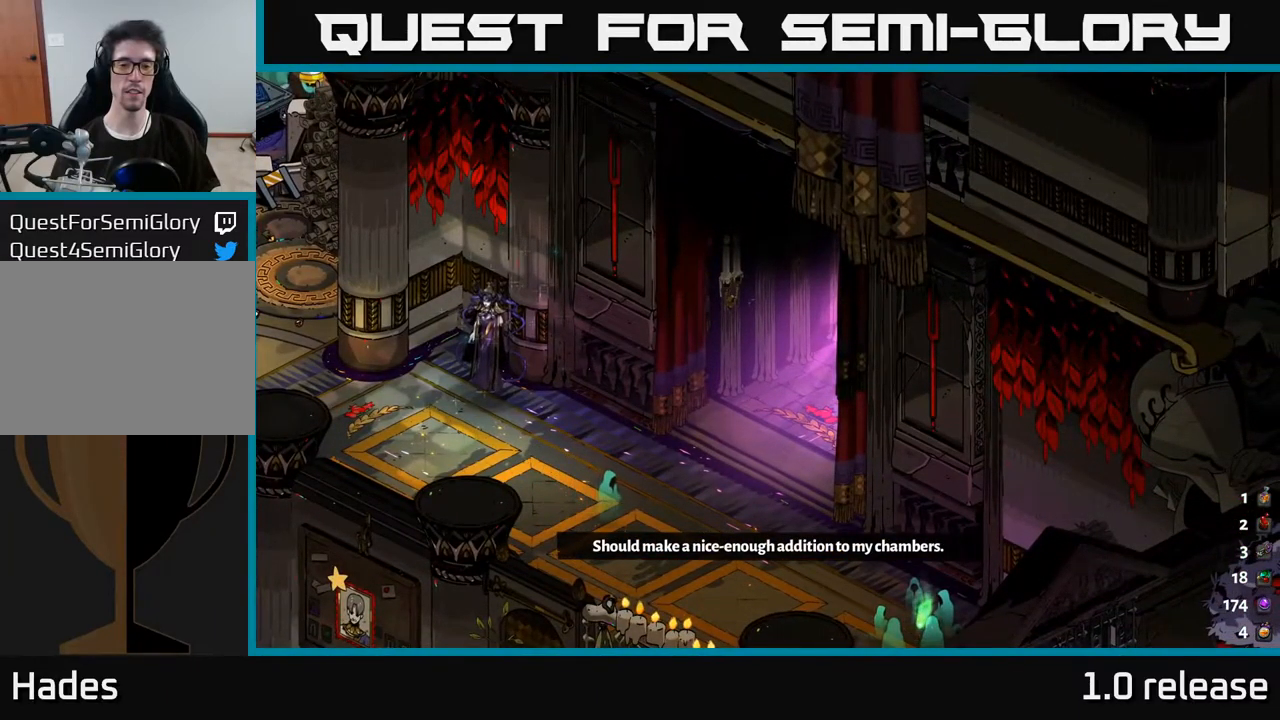
{"buttons": [], "left_stick": "center", "right_stick": "center", "events": [[66, "A", "down"], [250, "A", "up"]]}
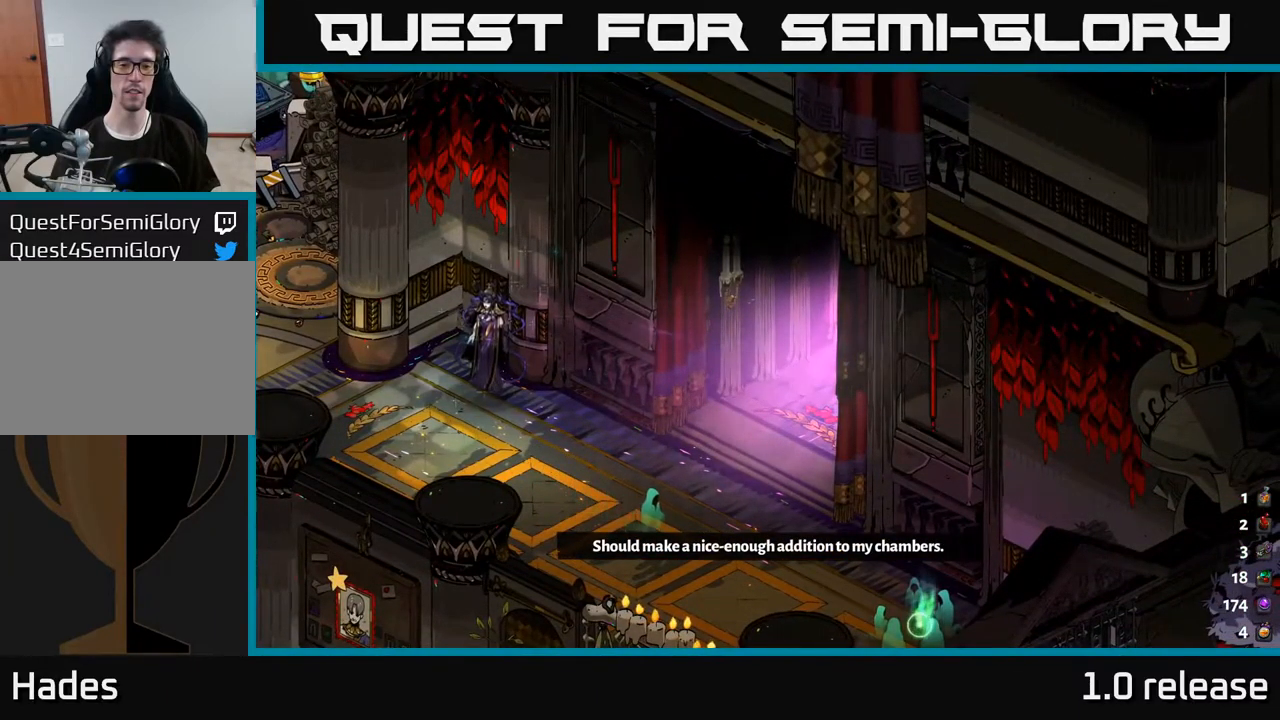
{"buttons": [], "left_stick": "center", "right_stick": "center", "events": []}
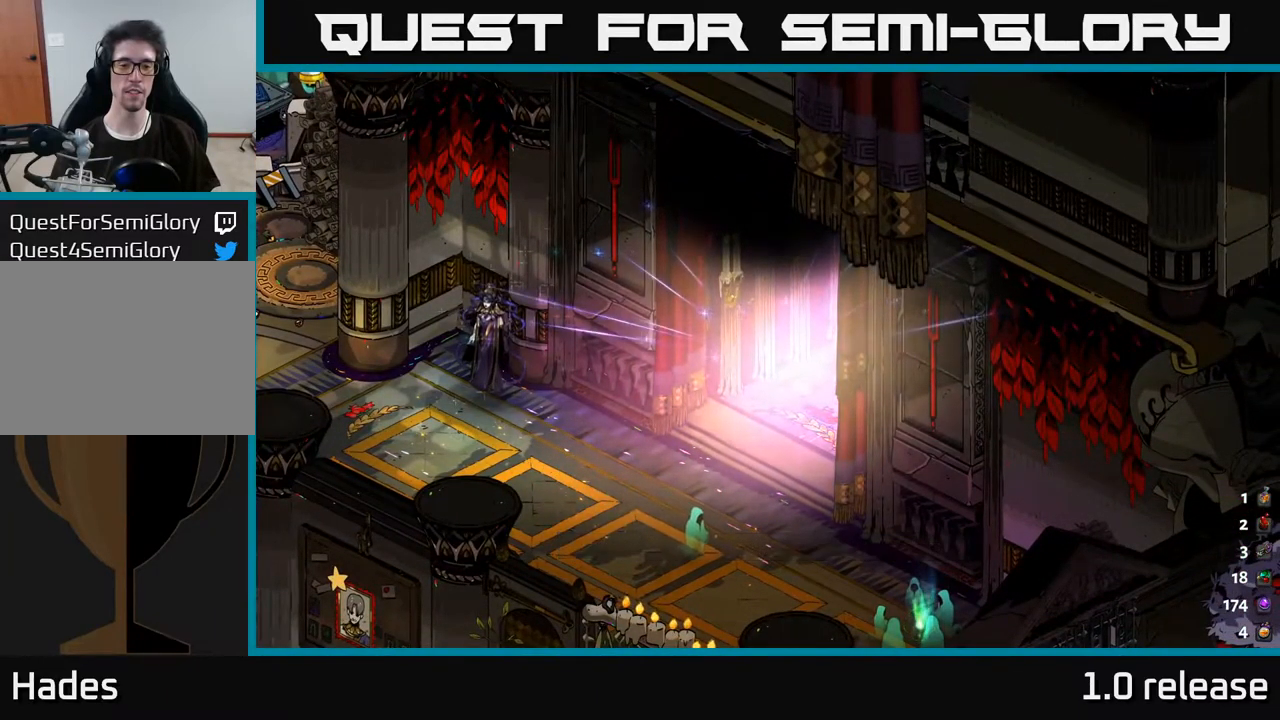
{"buttons": [], "left_stick": "center", "right_stick": "center", "events": []}
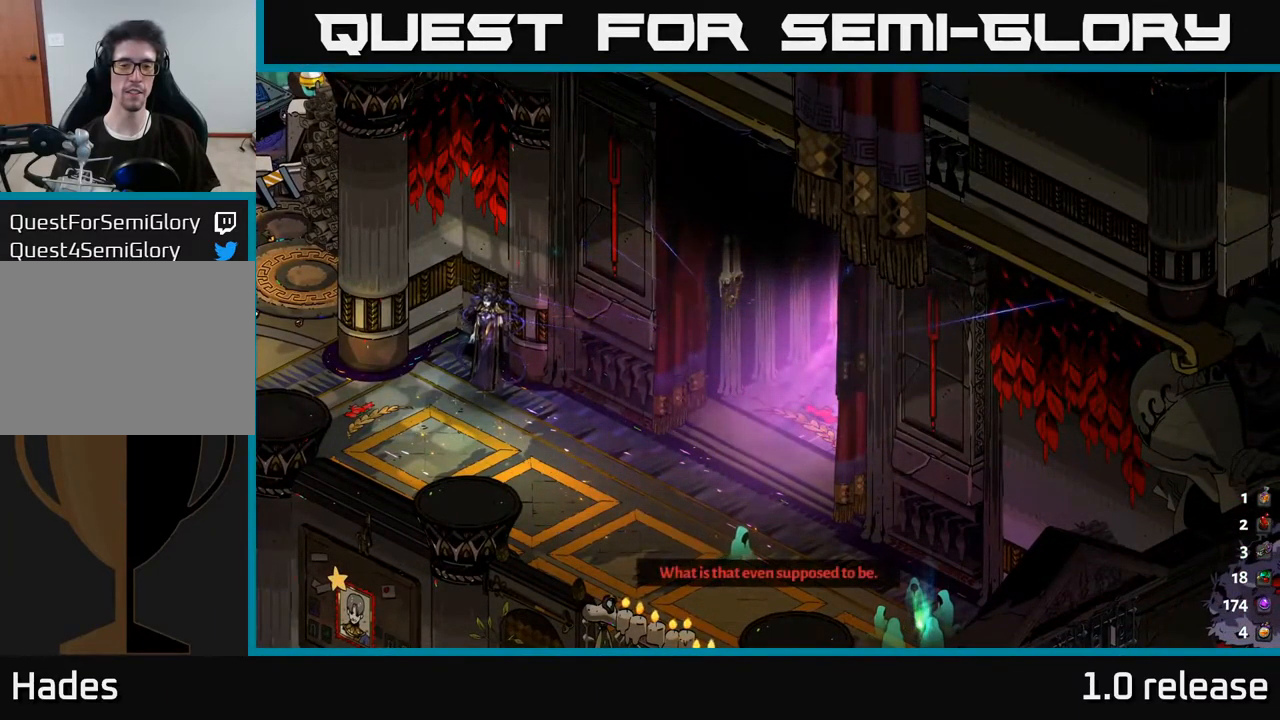
{"buttons": [], "left_stick": "left", "right_stick": "center", "events": [[350, "left_stick", "left"]]}